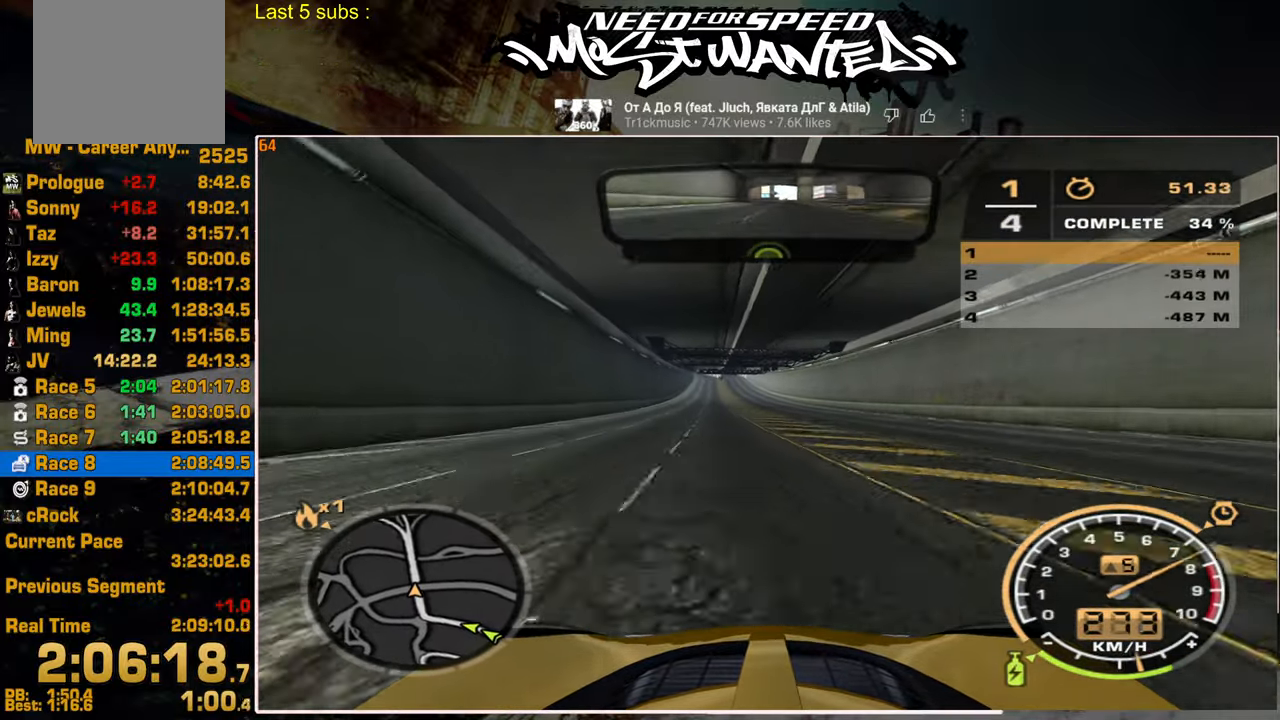
Gameplay with a controller (PlayStation layout); each line is a JSON object with the inputs held at the frame after it. "events" lists button and stick changes between this image and that frame as [ms after this image, input, new state], when the widget could be followed in between.
{"buttons": ["L1", "R2"], "left_stick": "center", "right_stick": "center", "events": []}
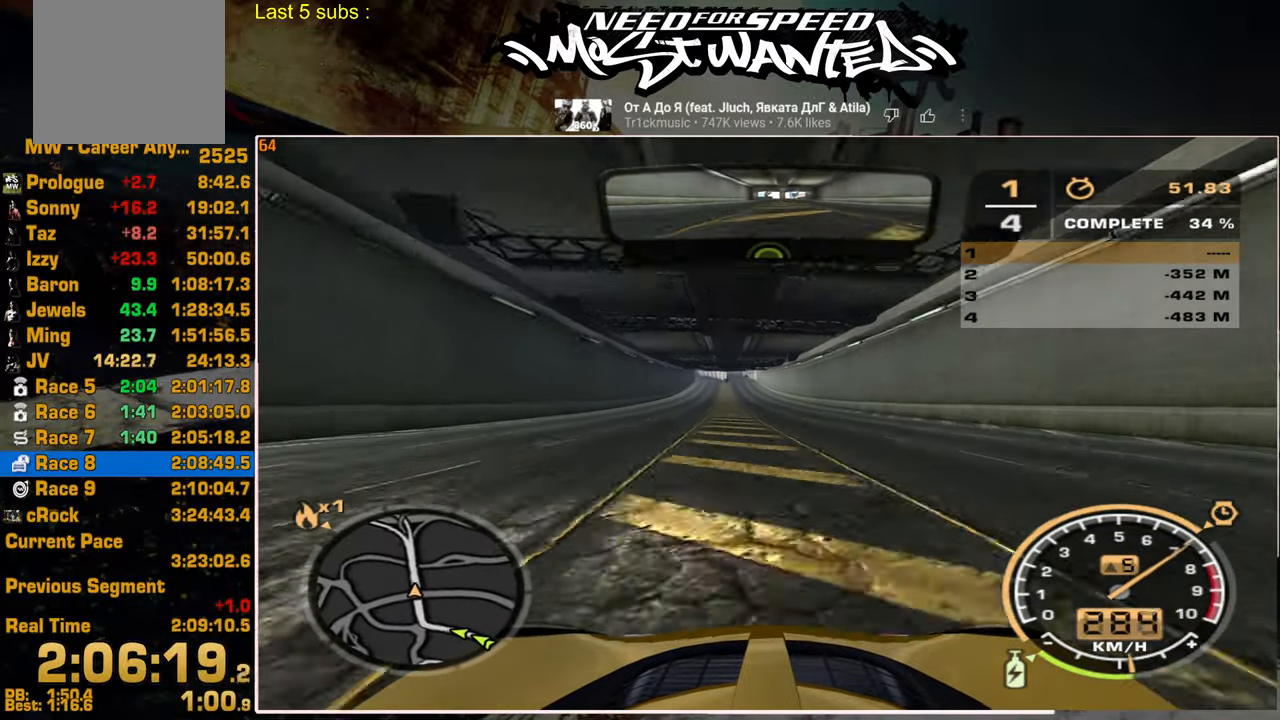
{"buttons": ["L1", "R2"], "left_stick": "center", "right_stick": "center", "events": []}
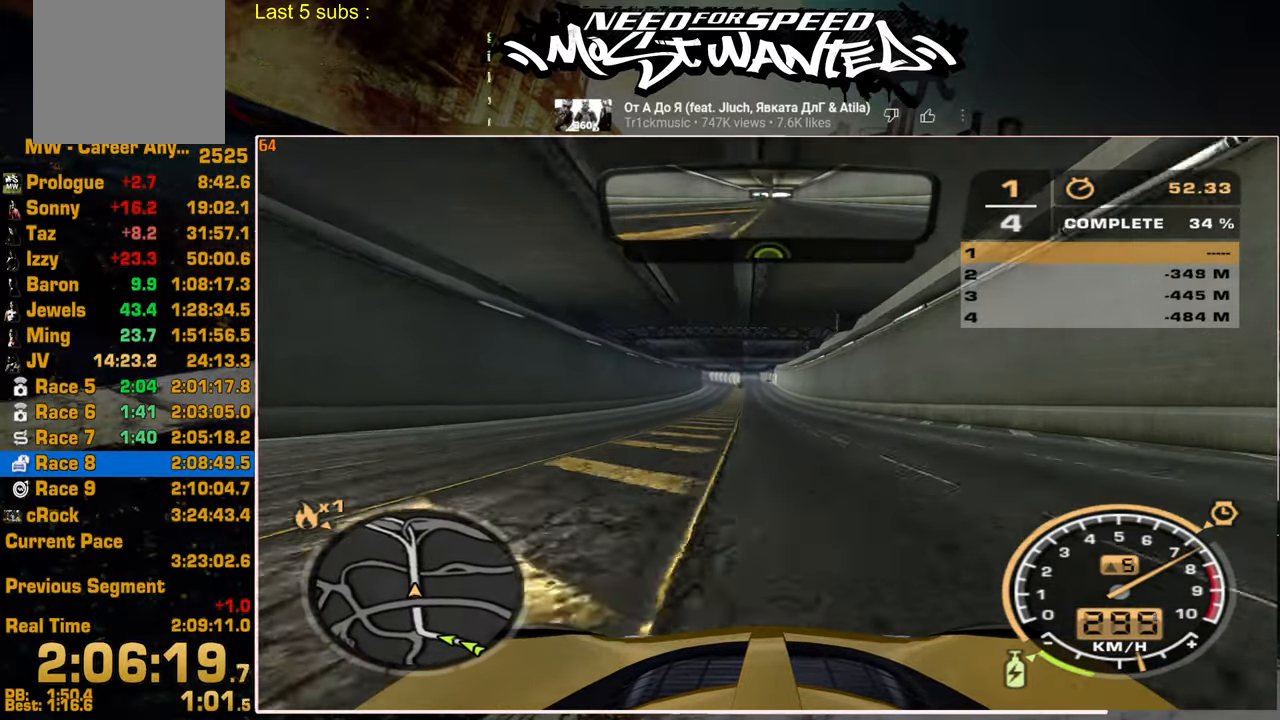
{"buttons": ["L1", "R2"], "left_stick": "center", "right_stick": "center", "events": []}
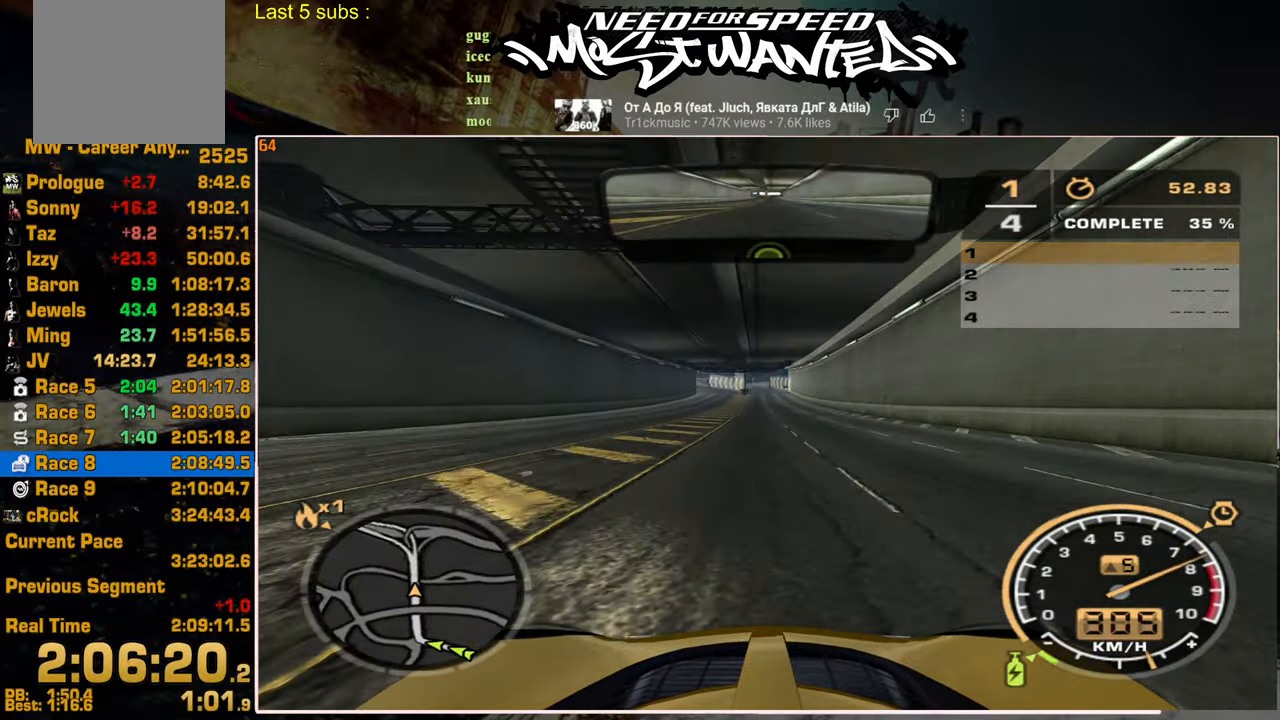
{"buttons": ["L1", "R2"], "left_stick": "center", "right_stick": "center", "events": []}
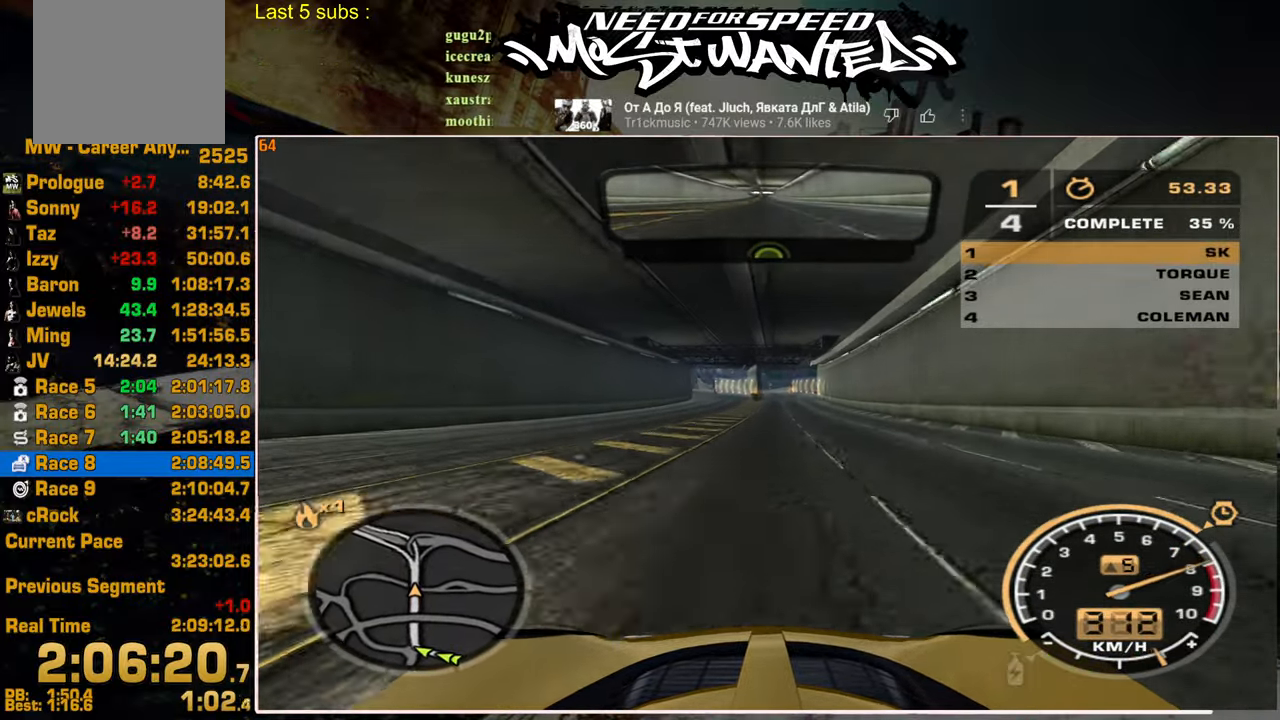
{"buttons": ["R2"], "left_stick": "center", "right_stick": "center", "events": [[200, "L1", "up"], [367, "left_stick", "up-left"], [450, "left_stick", "center"]]}
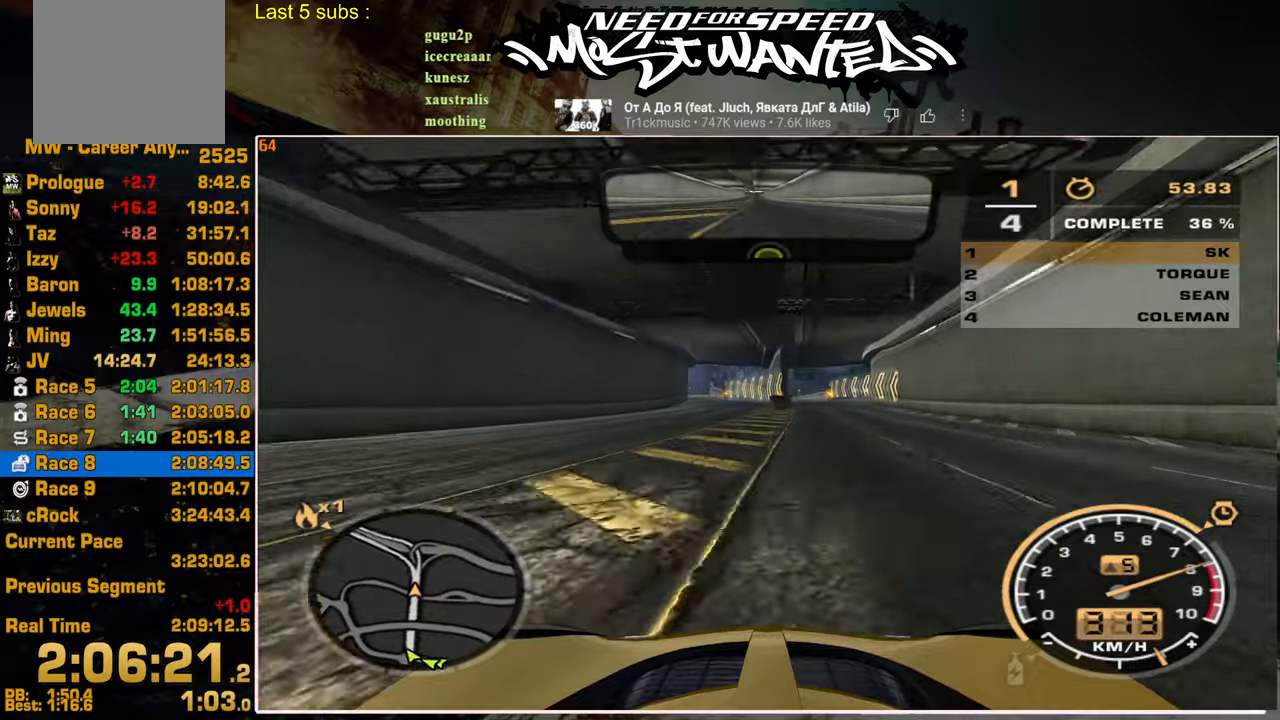
{"buttons": ["R2"], "left_stick": "up", "right_stick": "center", "events": [[184, "left_stick", "up"]]}
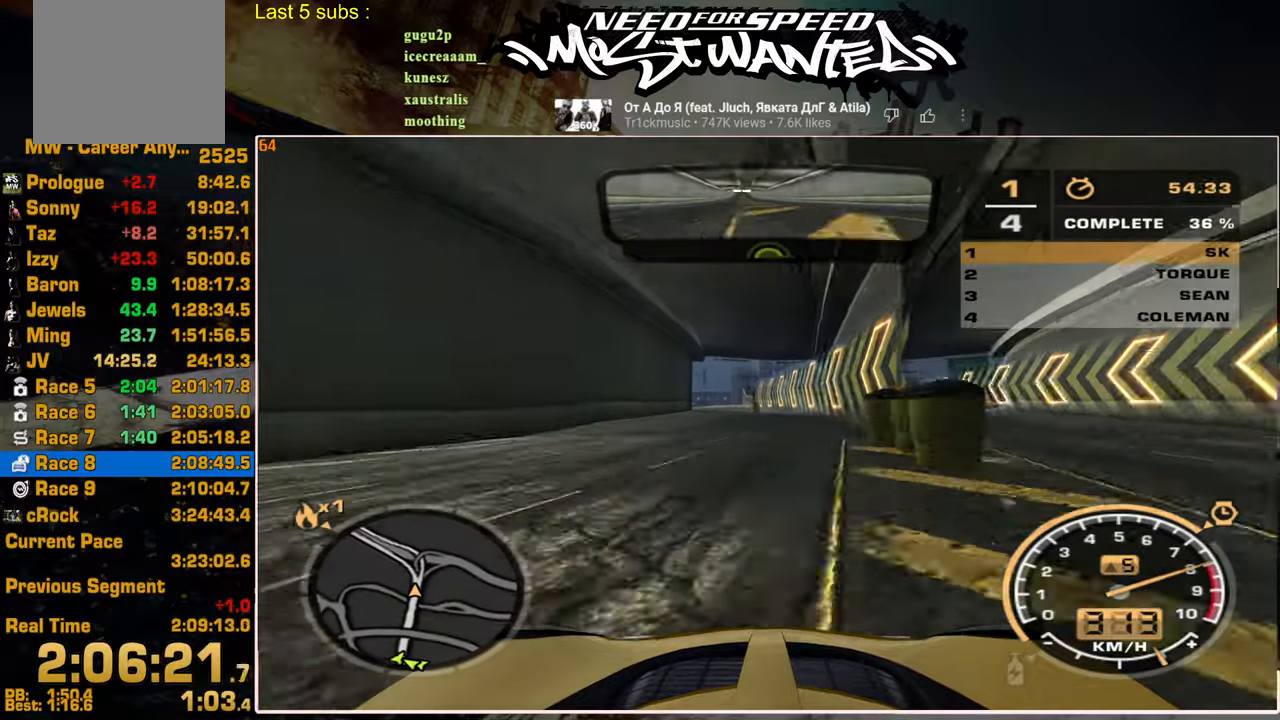
{"buttons": ["R2"], "left_stick": "up", "right_stick": "center", "events": []}
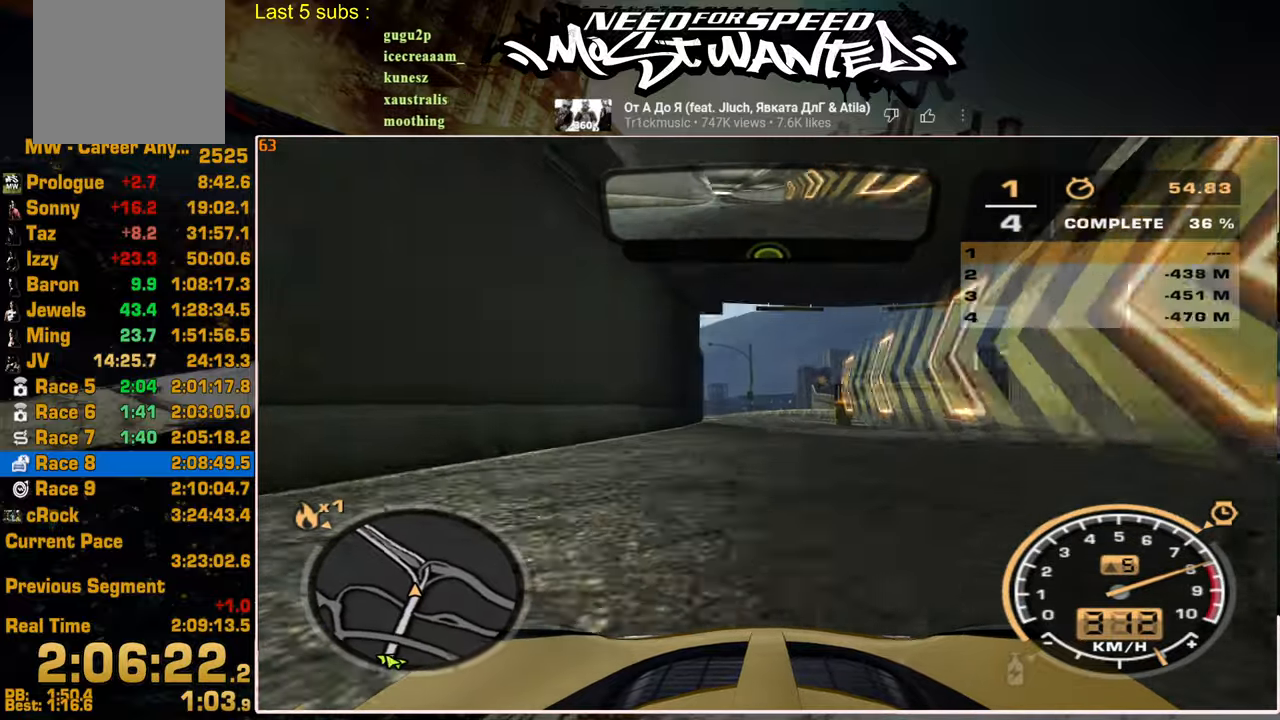
{"buttons": ["R2"], "left_stick": "up", "right_stick": "center", "events": []}
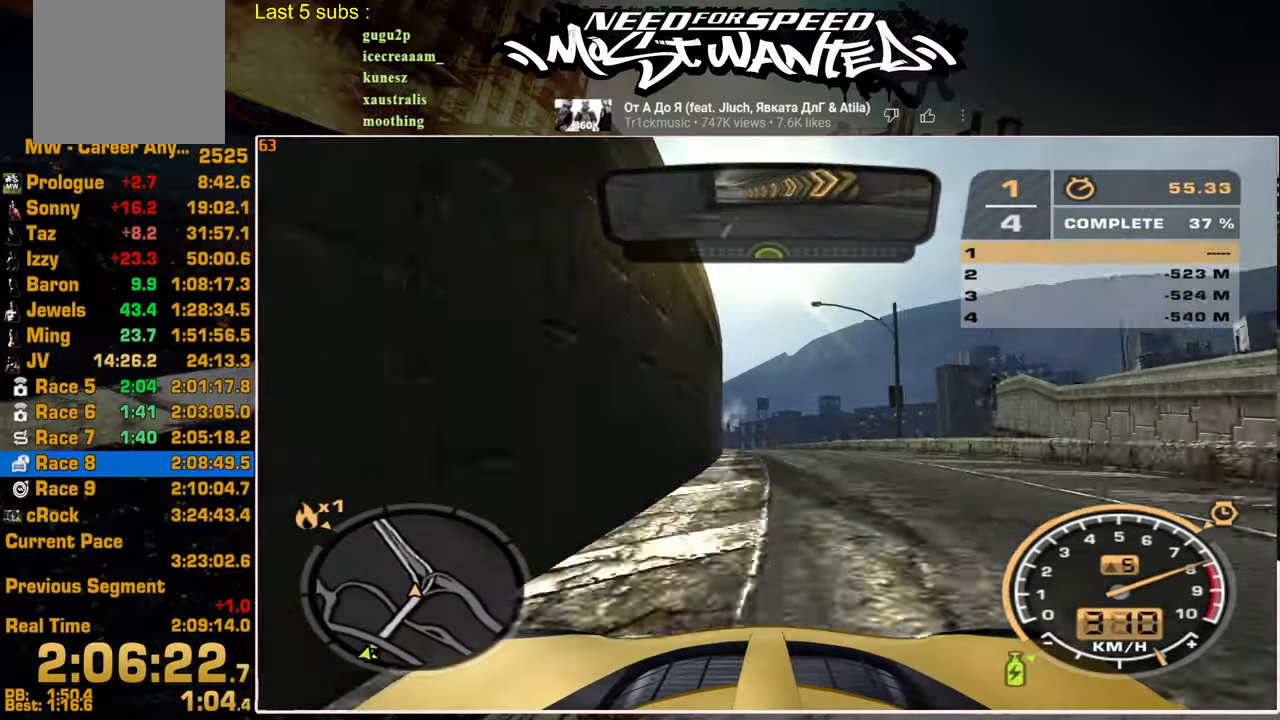
{"buttons": ["R2"], "left_stick": "up", "right_stick": "center", "events": []}
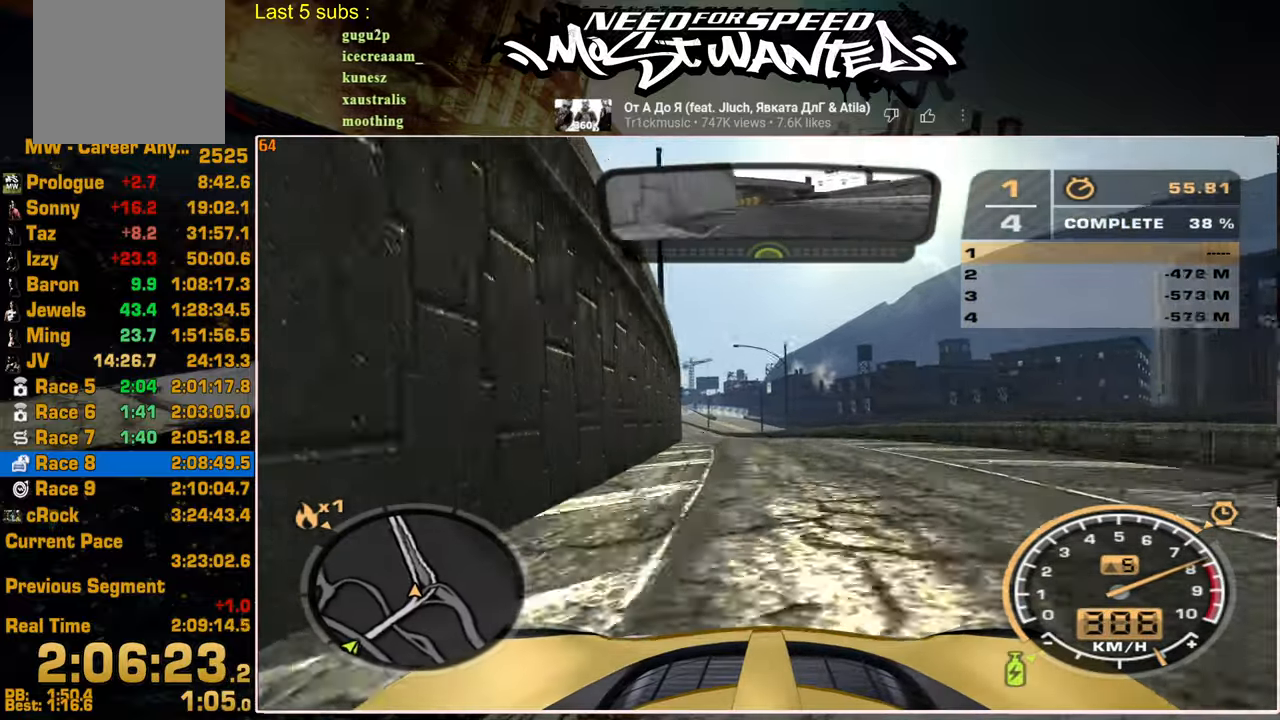
{"buttons": ["R2"], "left_stick": "up", "right_stick": "center", "events": []}
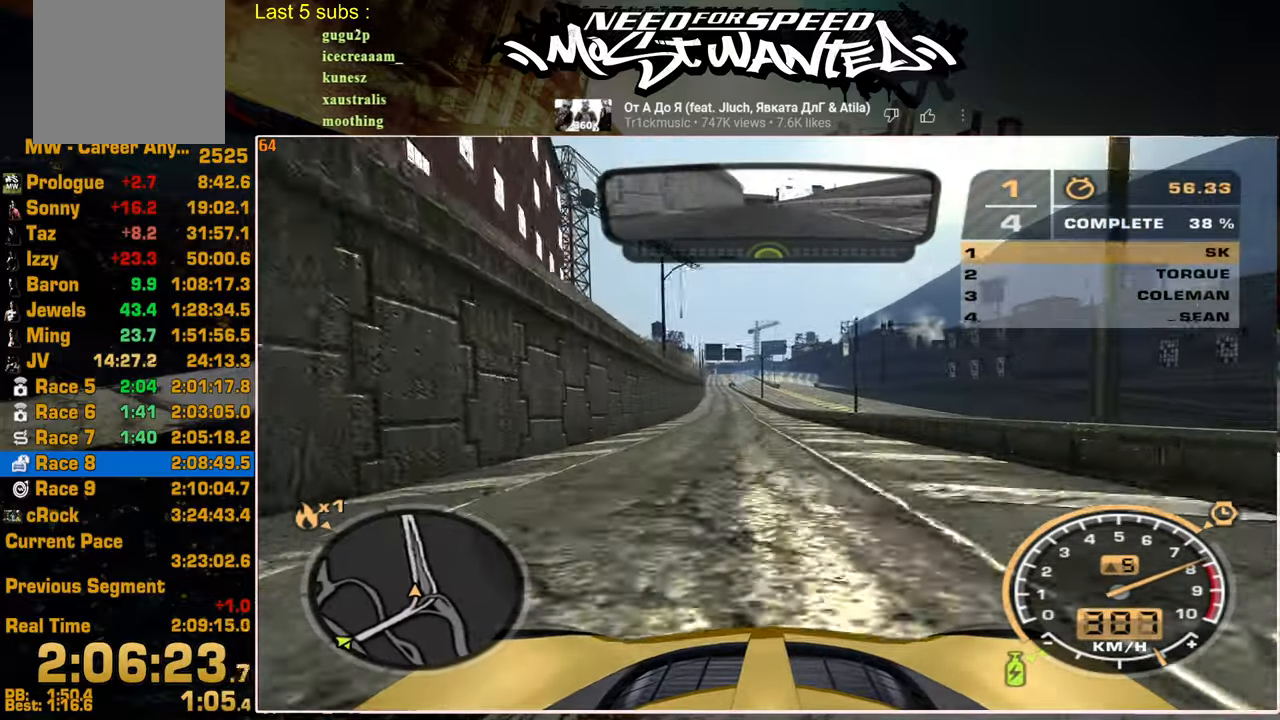
{"buttons": ["R2"], "left_stick": "center", "right_stick": "center", "events": [[500, "left_stick", "center"]]}
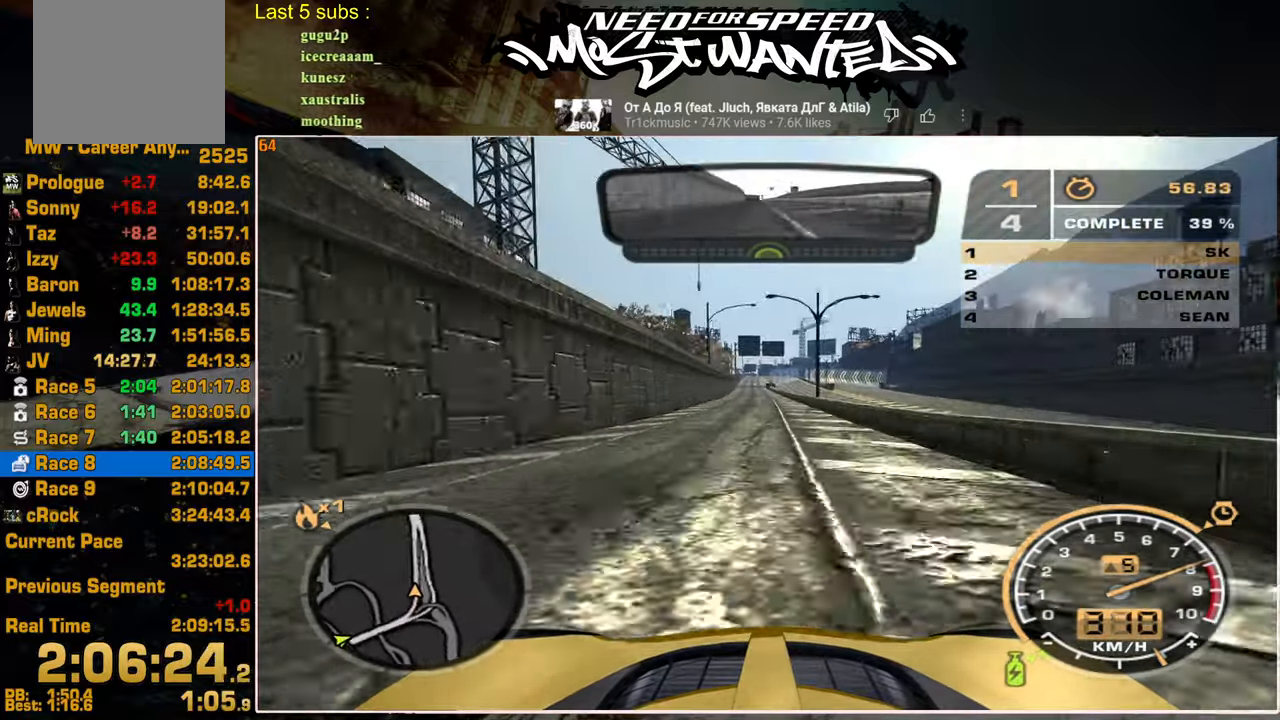
{"buttons": ["R2"], "left_stick": "center", "right_stick": "center", "events": []}
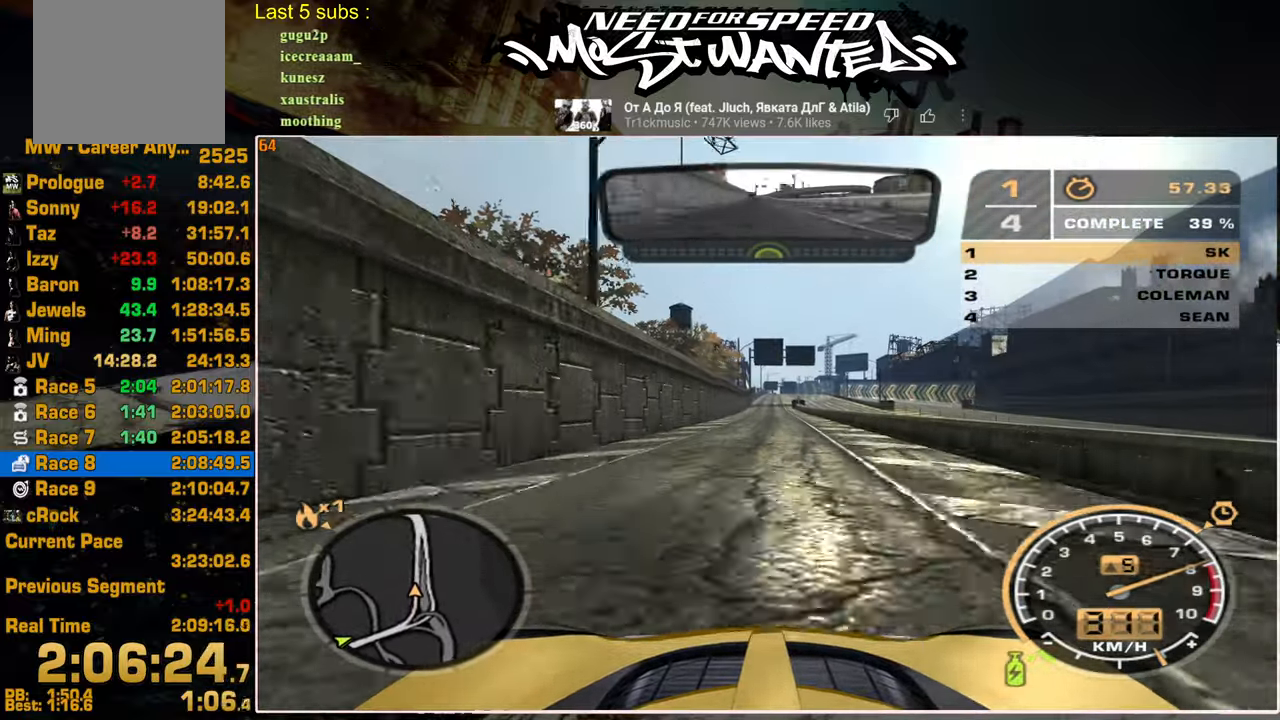
{"buttons": ["R2"], "left_stick": "center", "right_stick": "center", "events": []}
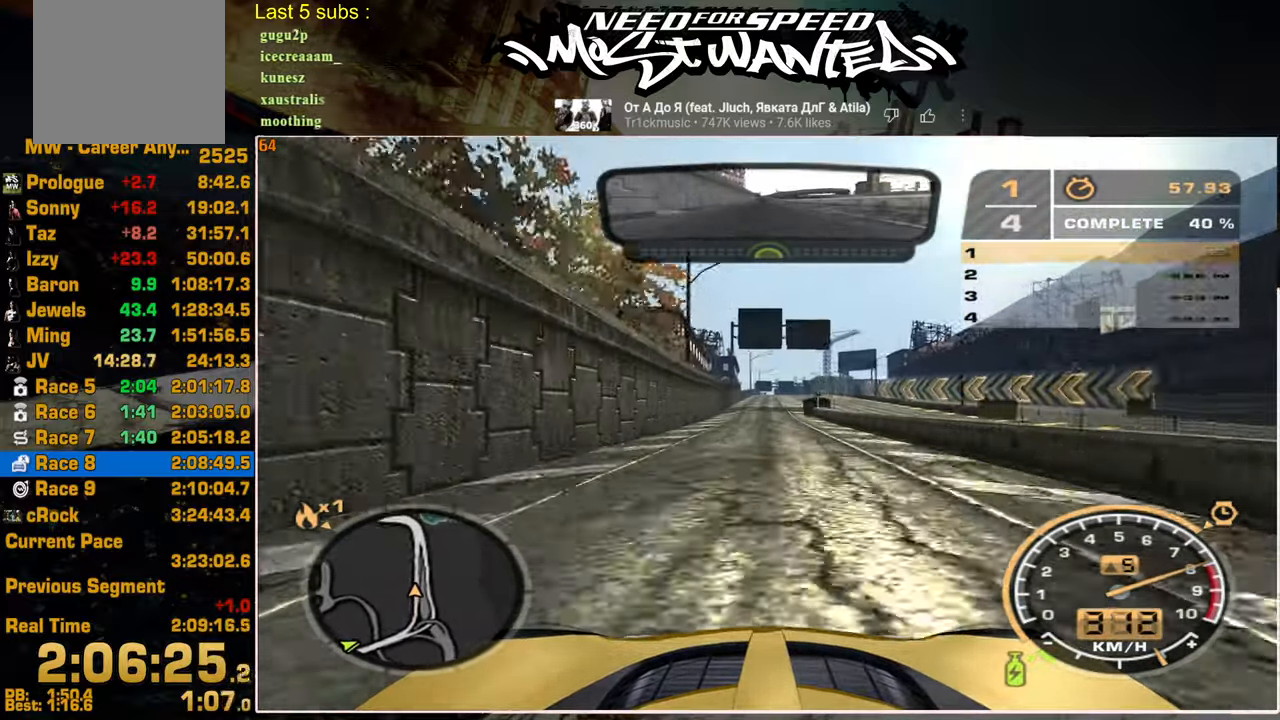
{"buttons": ["R2"], "left_stick": "center", "right_stick": "center", "events": []}
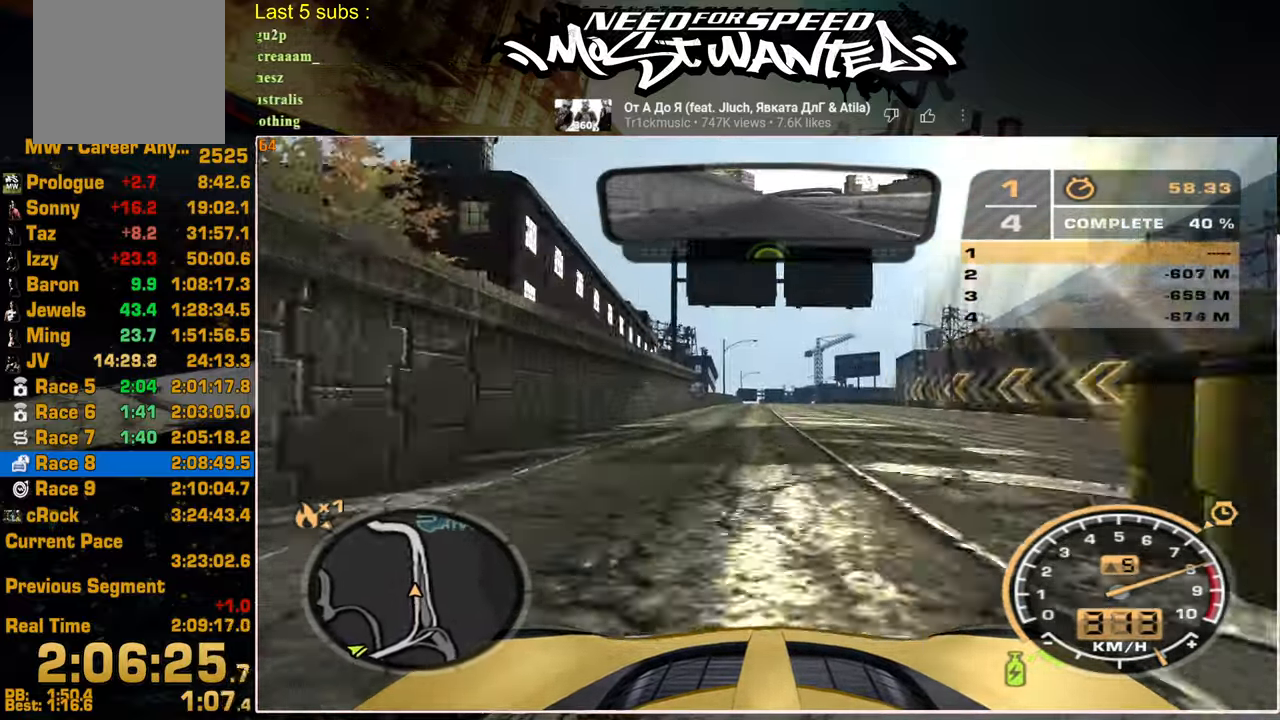
{"buttons": ["R2"], "left_stick": "center", "right_stick": "center", "events": []}
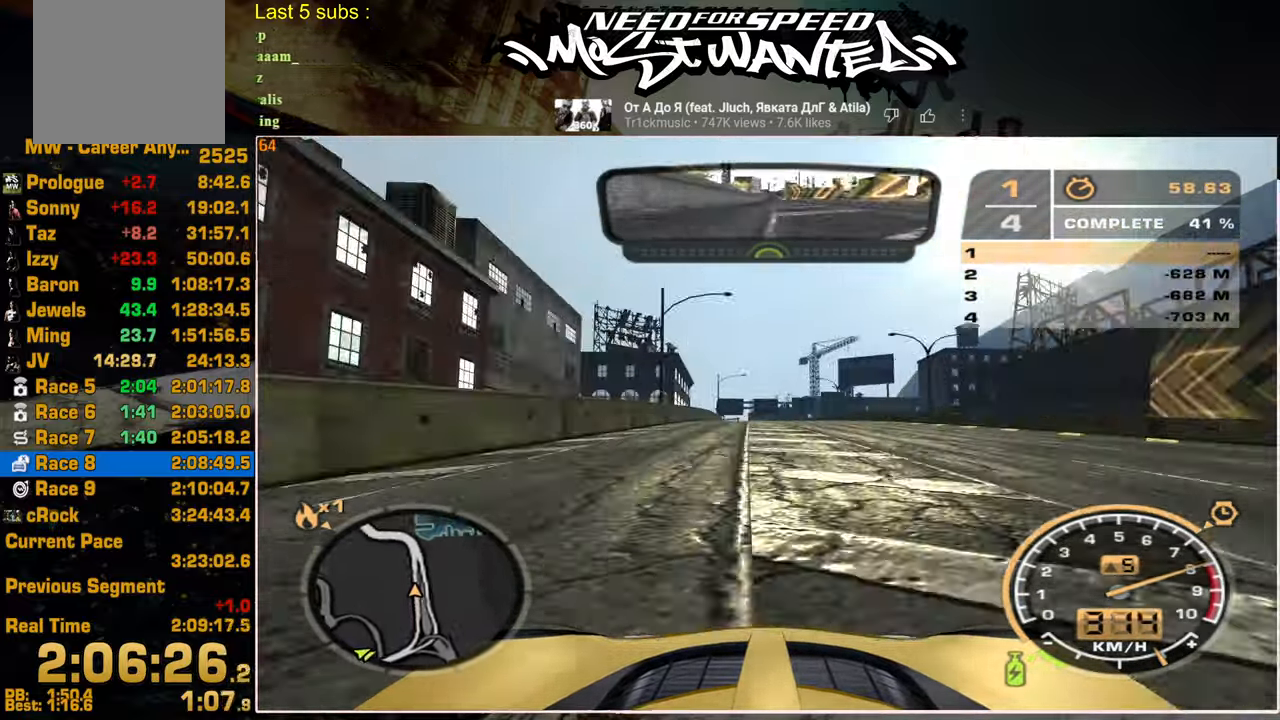
{"buttons": ["R2"], "left_stick": "center", "right_stick": "center", "events": []}
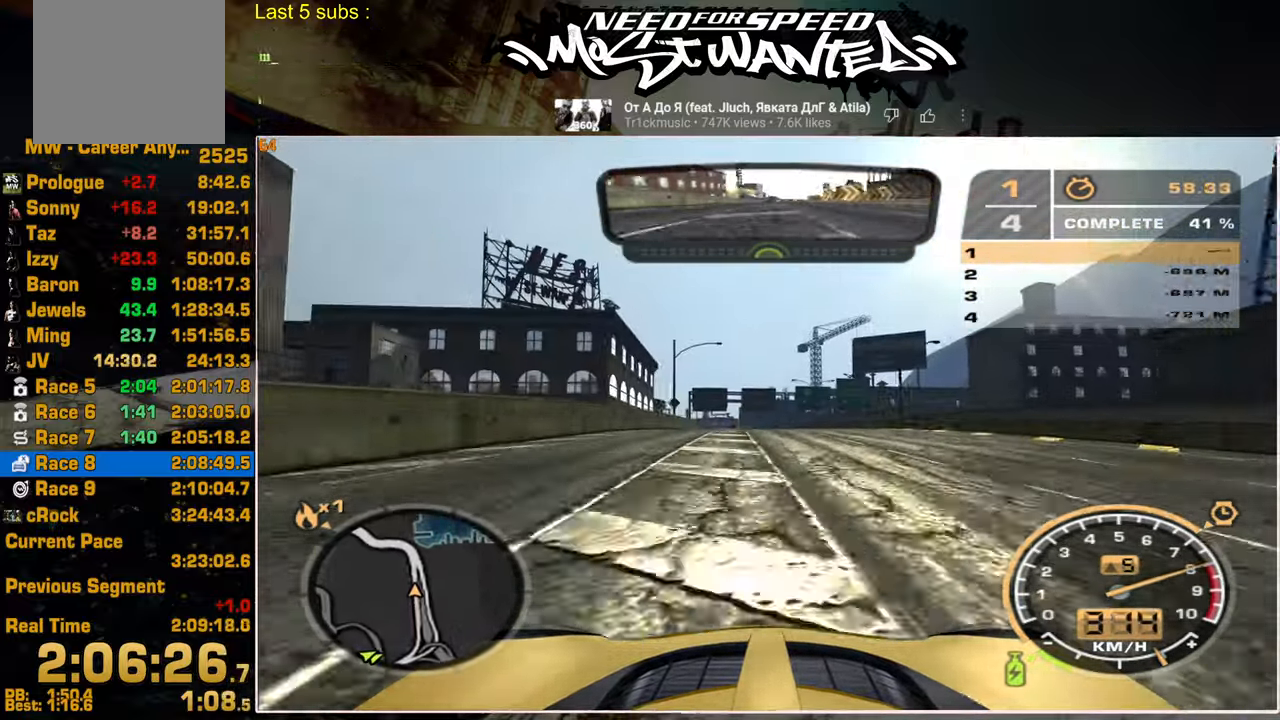
{"buttons": ["R2"], "left_stick": "up-left", "right_stick": "center", "events": [[467, "left_stick", "up-left"]]}